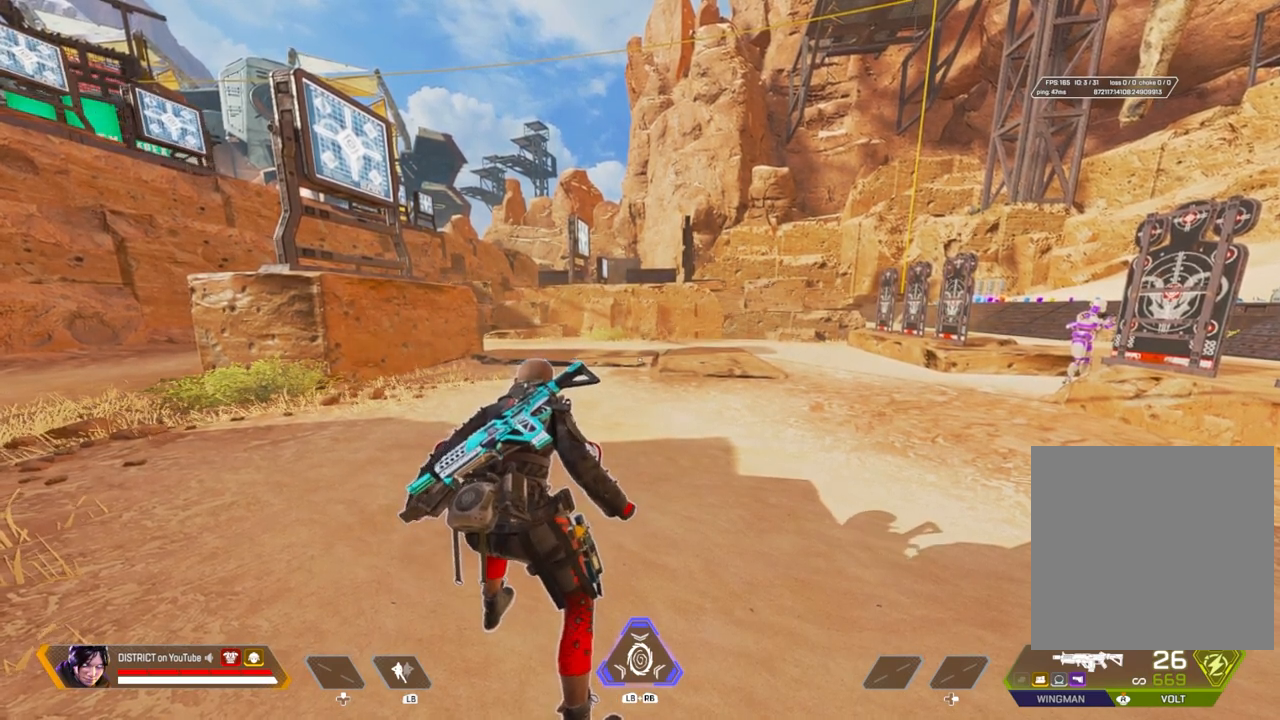
Gameplay with a controller (Xbox layout); each line is a JSON object with the inputs held at the frame after it. "events" lists button and stick changes between this image and that frame as [ms after this image, input, new state], when the widget could be followed in between.
{"buttons": ["Y"], "left_stick": "up", "right_stick": "center", "events": [[150, "R3", "down"], [250, "R3", "up"], [250, "left_stick", "up"], [450, "Y", "down"]]}
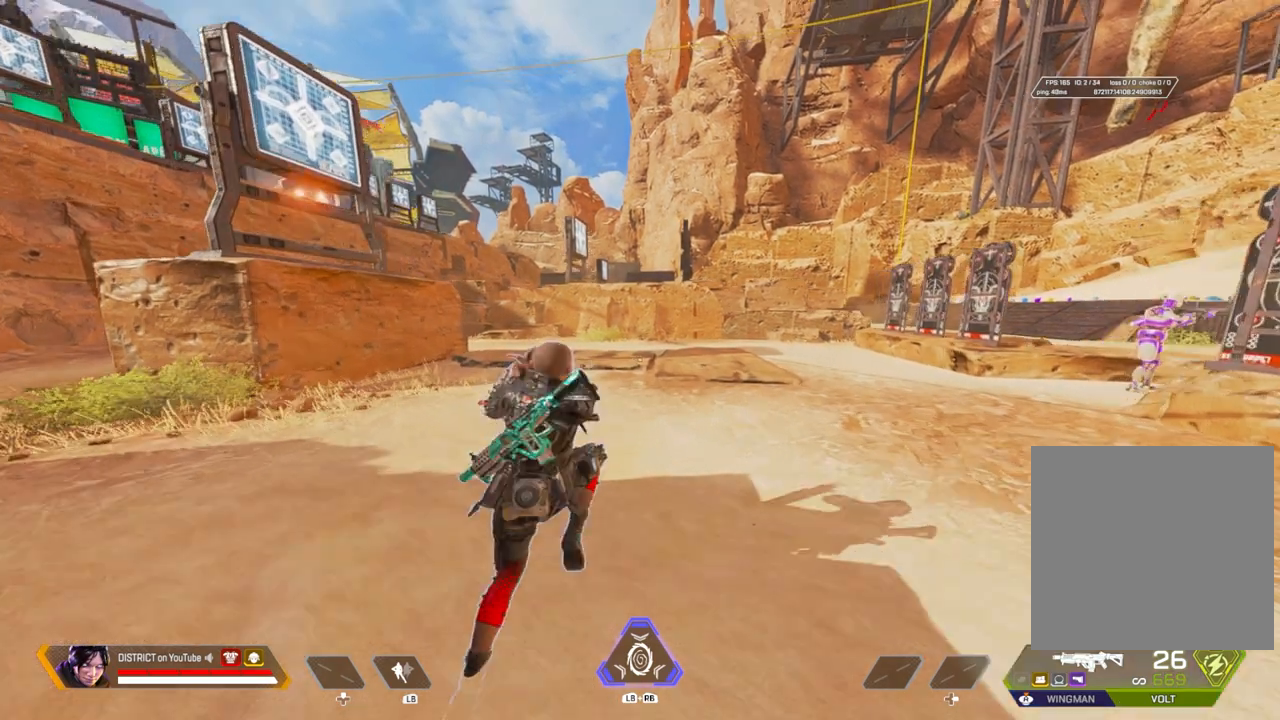
{"buttons": ["Y"], "left_stick": "down-left", "right_stick": "center", "events": [[200, "right_stick", "right"], [217, "A", "down"], [233, "left_stick", "left"], [367, "A", "up"], [367, "left_stick", "down-left"], [467, "right_stick", "center"]]}
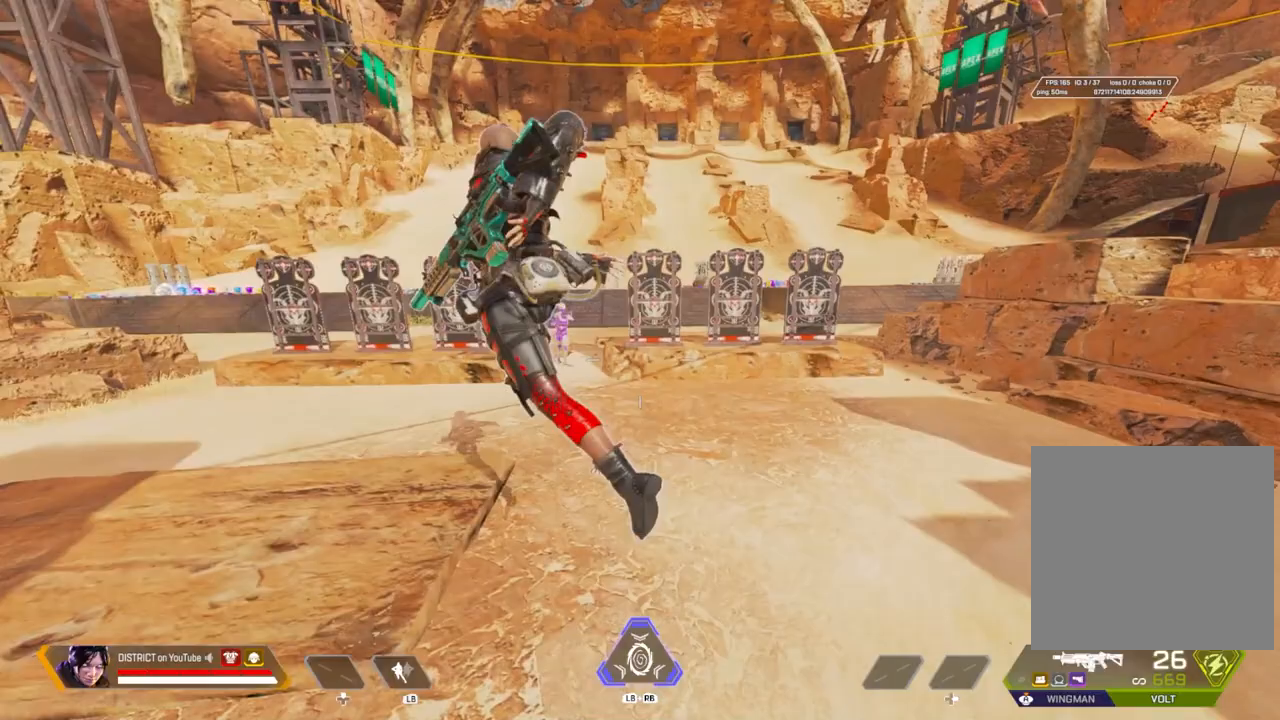
{"buttons": [], "left_stick": "center", "right_stick": "center", "events": [[200, "Y", "up"], [283, "left_stick", "center"]]}
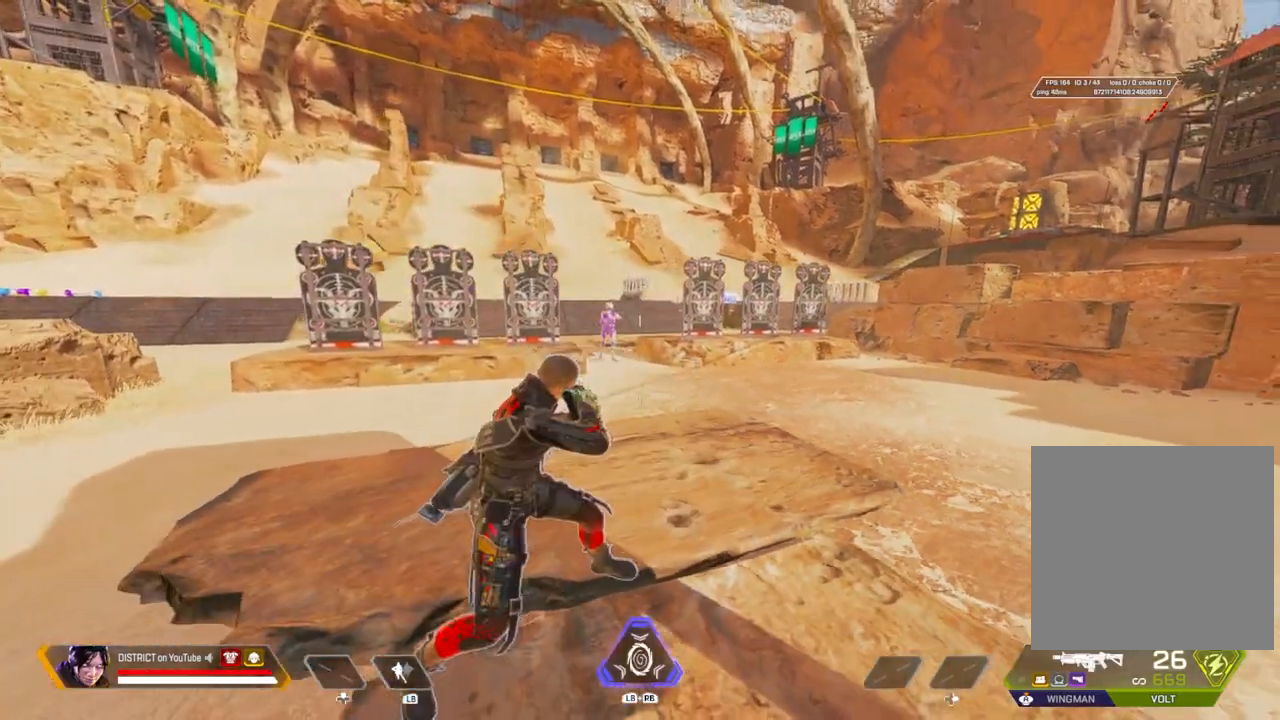
{"buttons": [], "left_stick": "down", "right_stick": "center", "events": [[500, "left_stick", "down"]]}
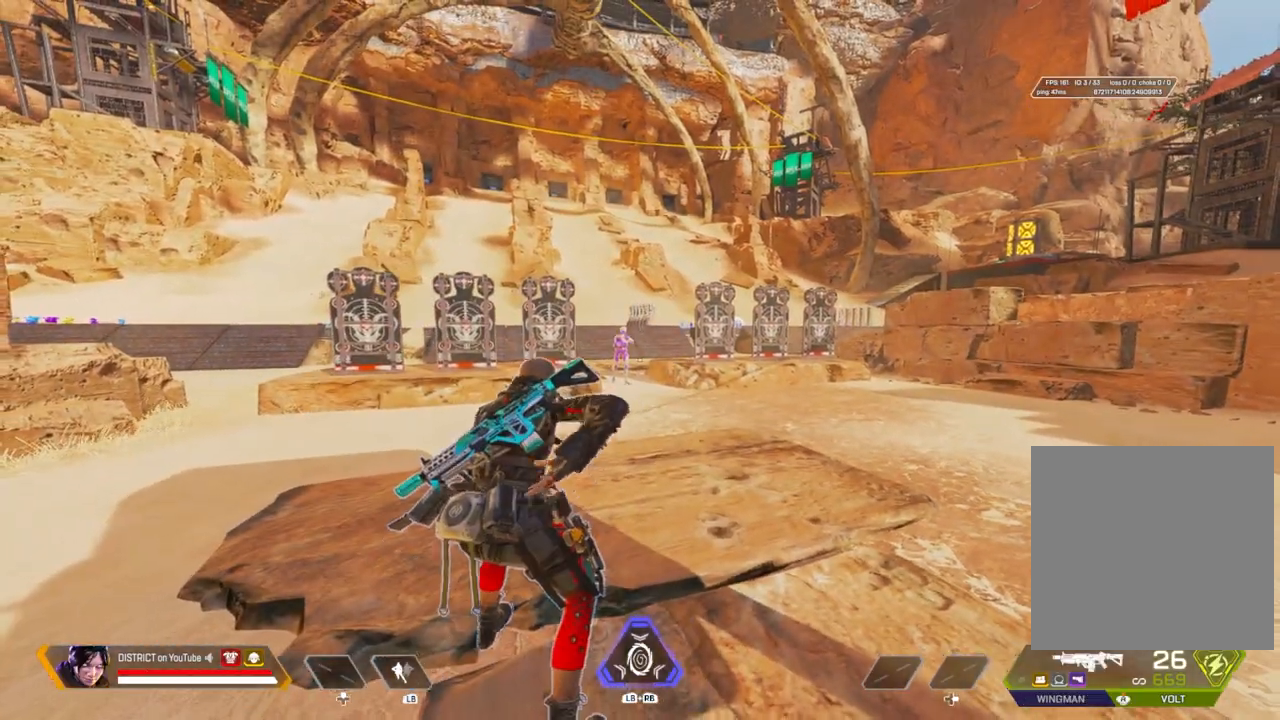
{"buttons": [], "left_stick": "down", "right_stick": "center", "events": [[50, "right_stick", "right"], [233, "right_stick", "center"]]}
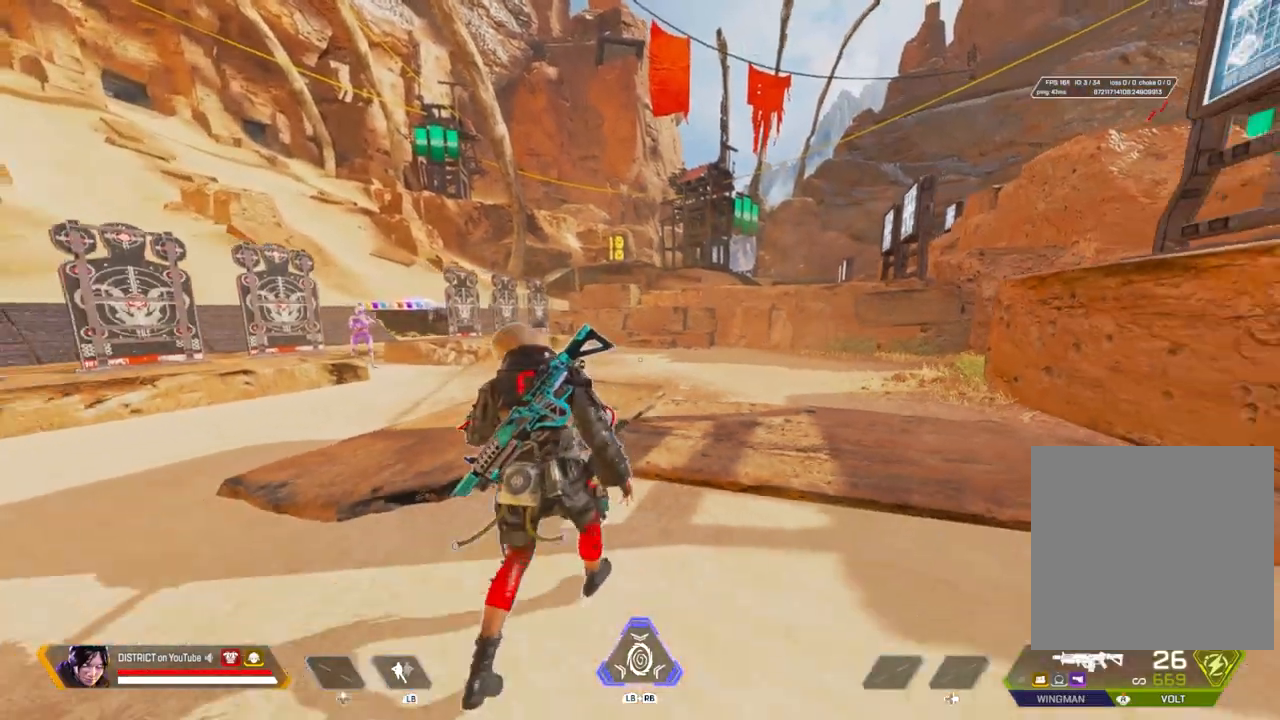
{"buttons": [], "left_stick": "center", "right_stick": "center", "events": [[467, "left_stick", "center"]]}
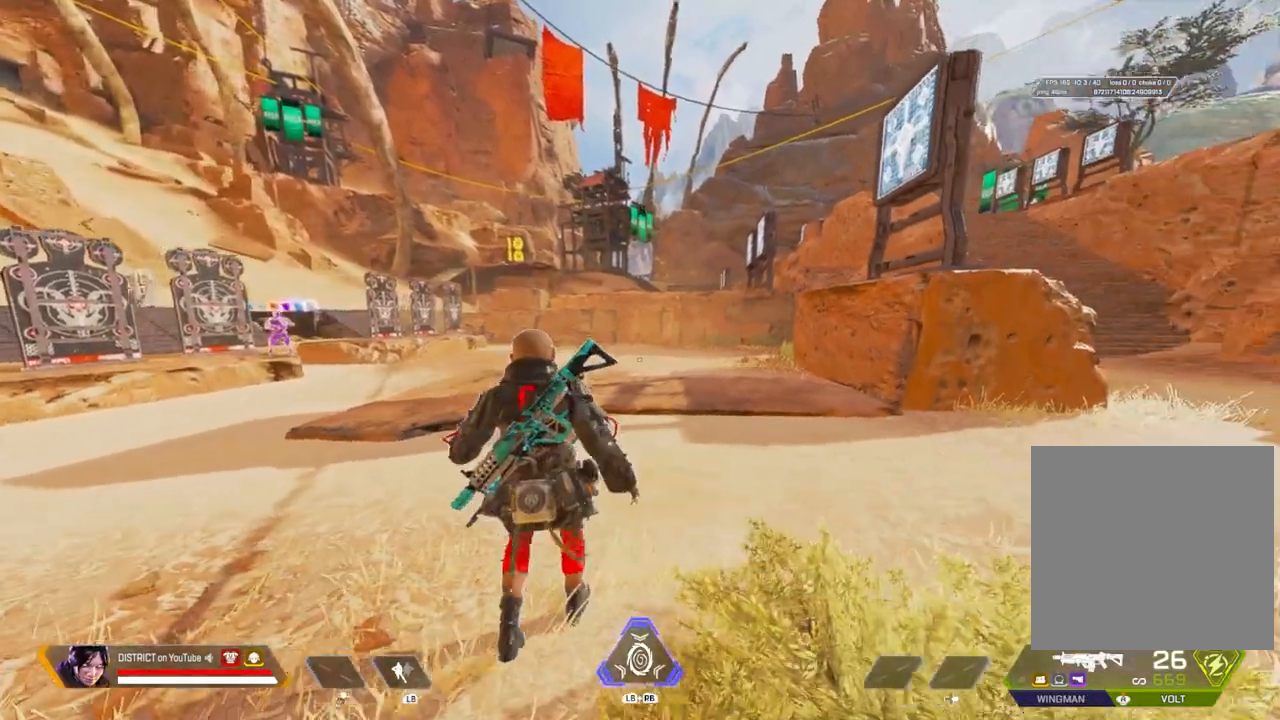
{"buttons": [], "left_stick": "center", "right_stick": "center", "events": []}
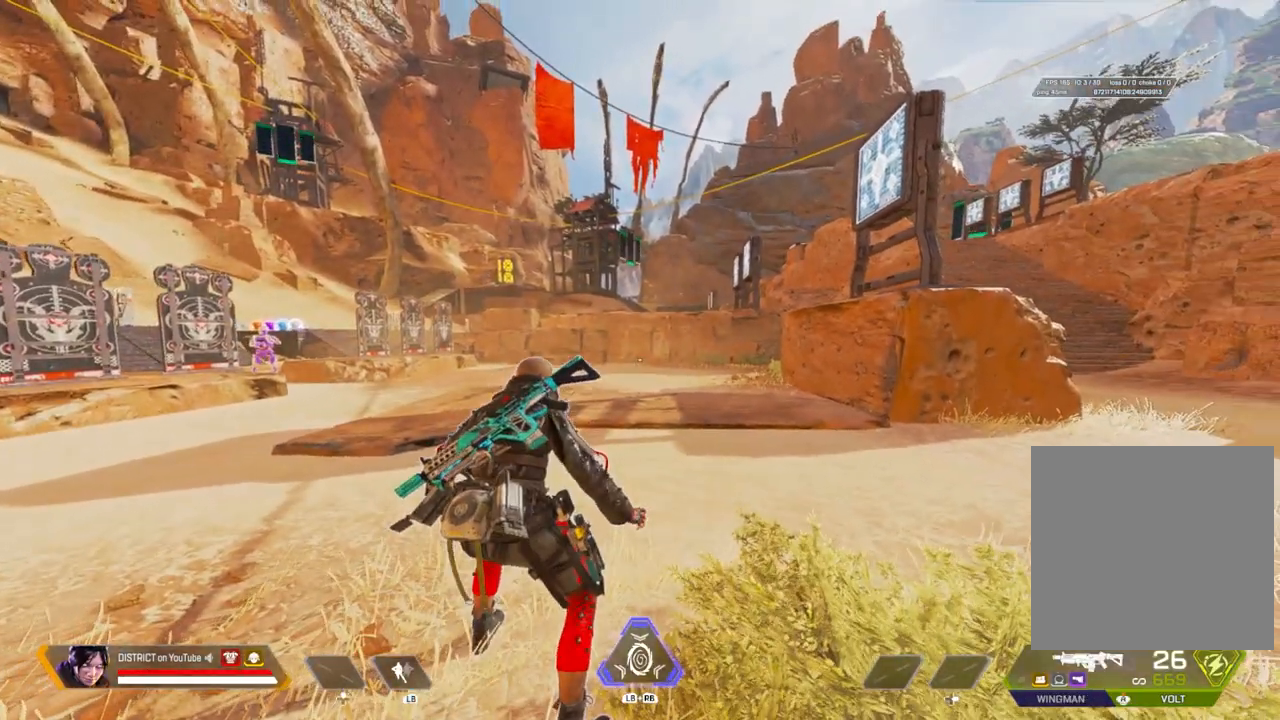
{"buttons": [], "left_stick": "up", "right_stick": "center", "events": [[317, "left_stick", "up"]]}
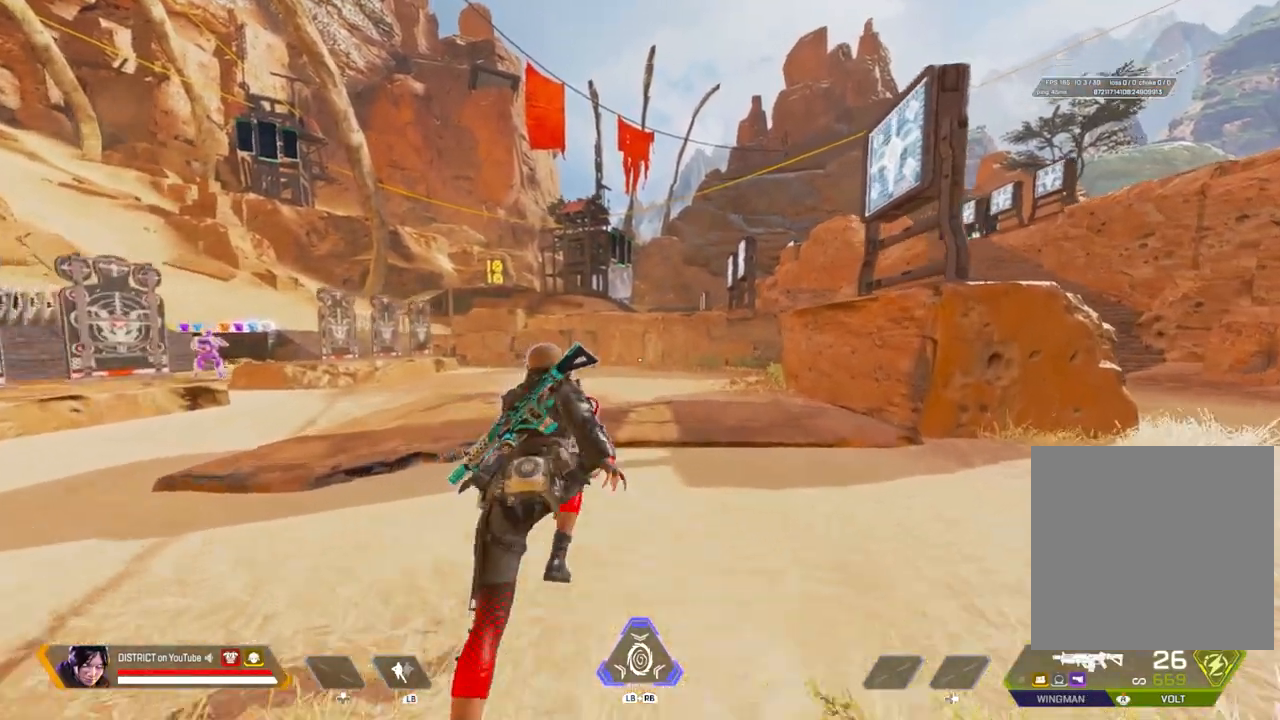
{"buttons": ["Y"], "left_stick": "right", "right_stick": "left", "events": [[17, "Y", "down"], [233, "R3", "down"], [300, "A", "down"], [300, "right_stick", "left"], [350, "R3", "up"], [350, "left_stick", "right"], [433, "A", "up"]]}
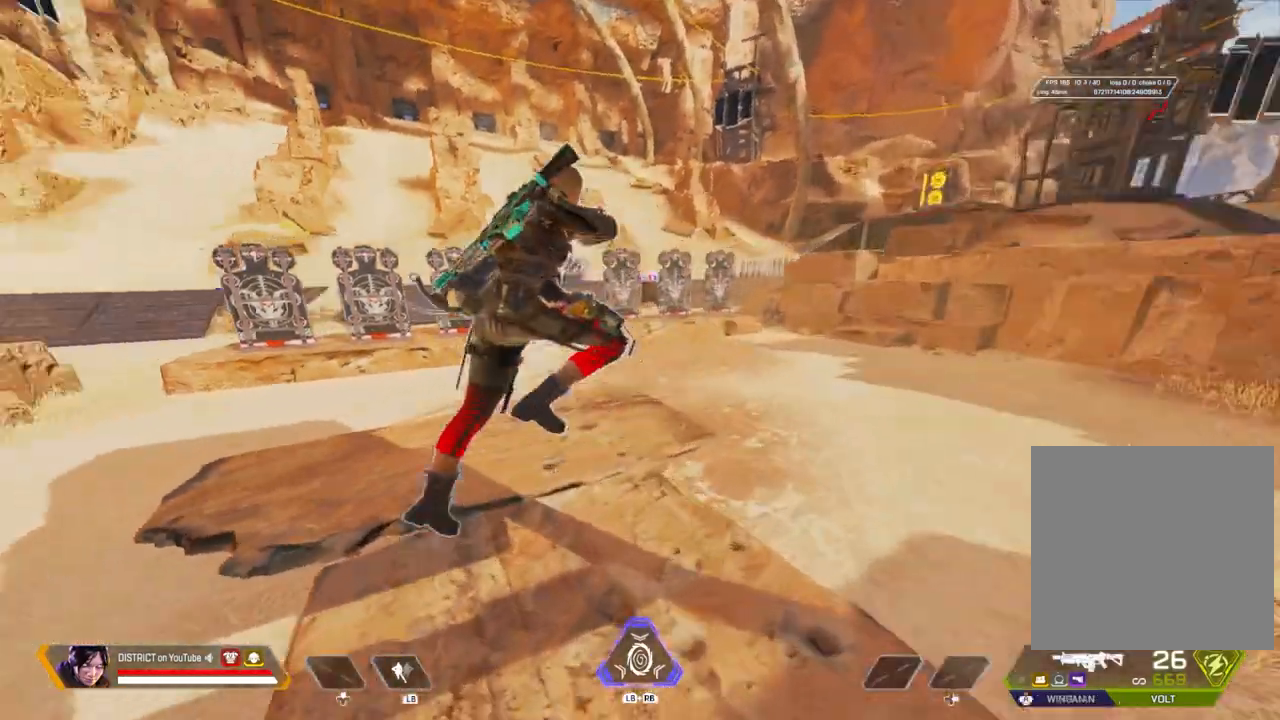
{"buttons": ["Y", "R2"], "left_stick": "right", "right_stick": "center", "events": [[133, "R2", "down"], [317, "right_stick", "center"]]}
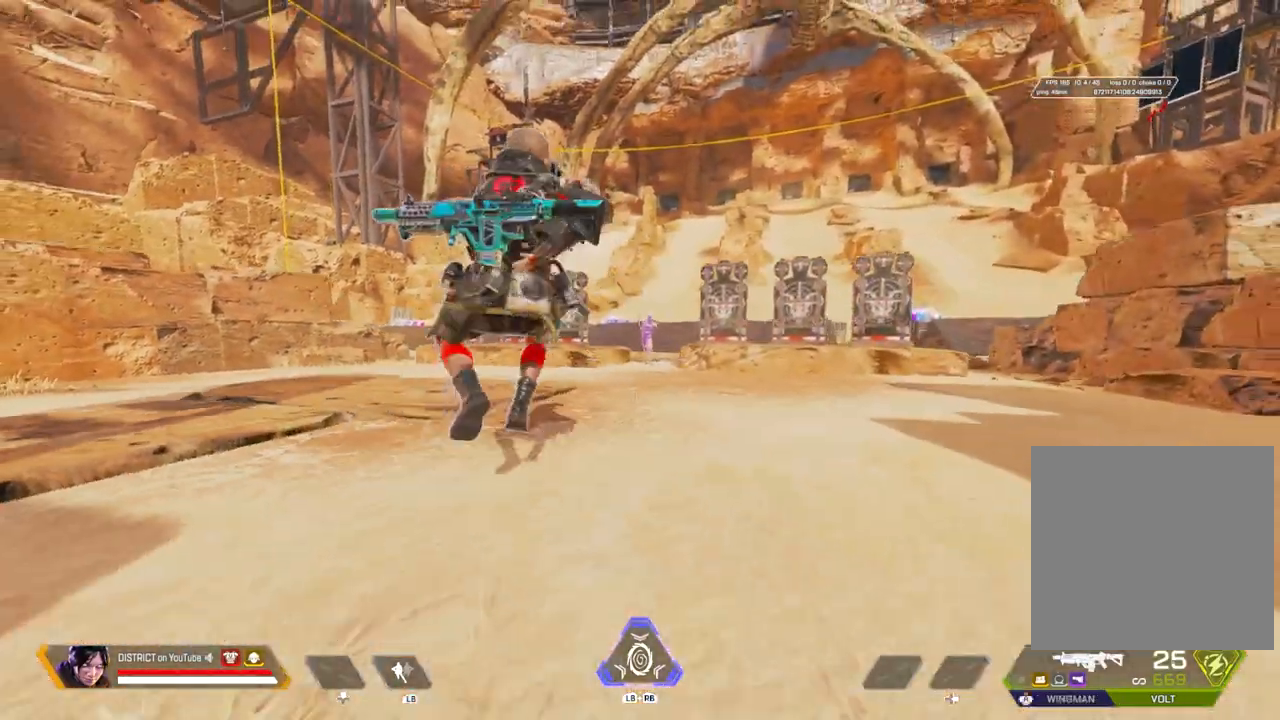
{"buttons": ["X", "Y", "R2"], "left_stick": "center", "right_stick": "center", "events": [[300, "left_stick", "center"], [483, "X", "down"]]}
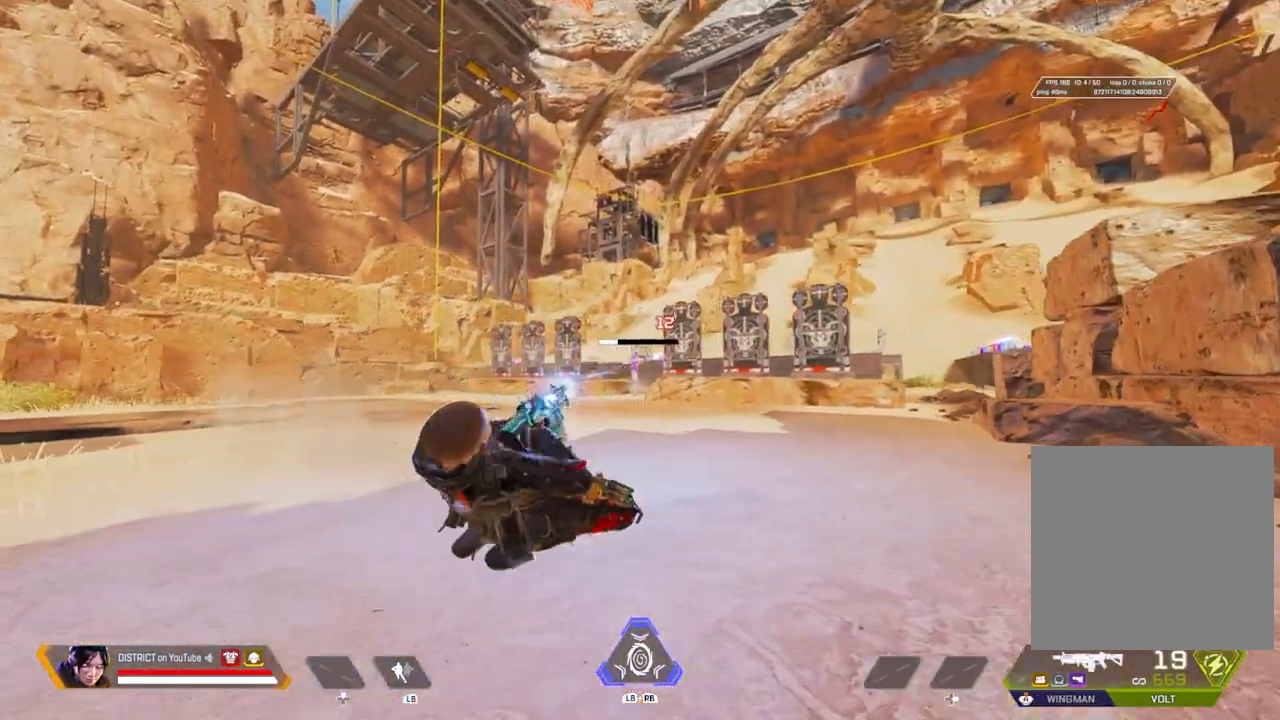
{"buttons": [], "left_stick": "center", "right_stick": "center", "events": [[83, "Y", "up"], [200, "R2", "up"], [283, "X", "up"]]}
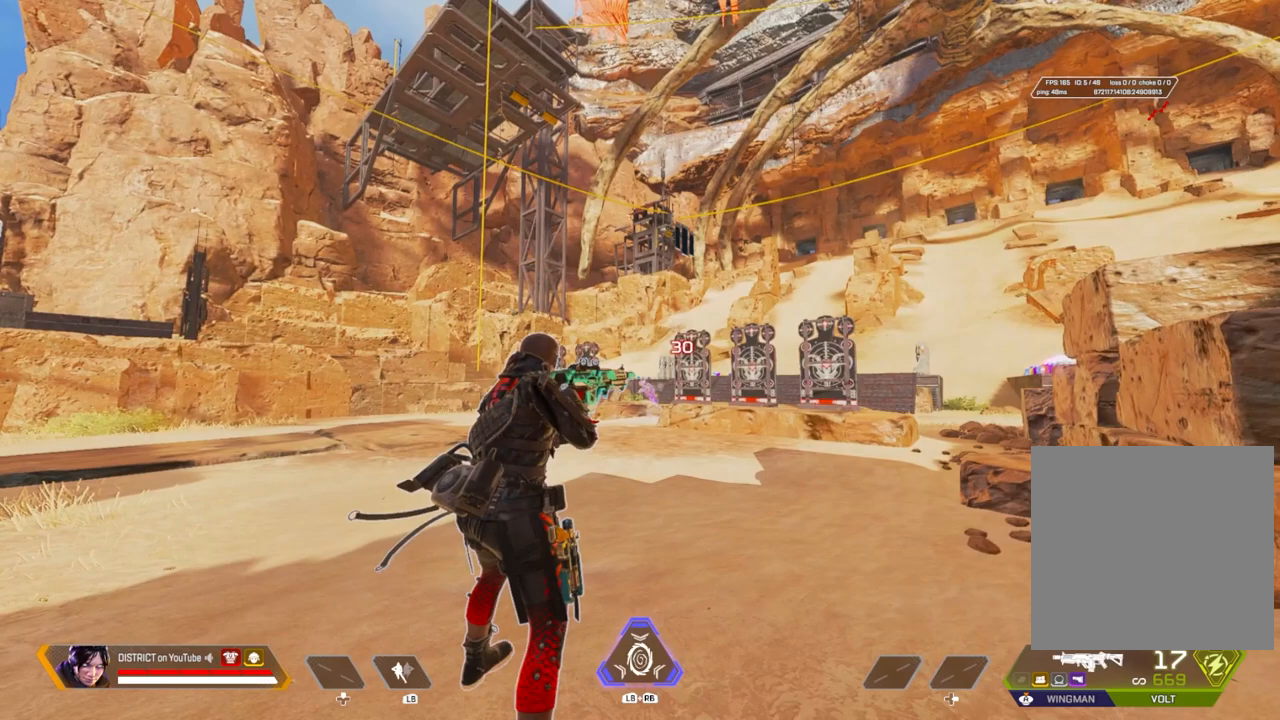
{"buttons": [], "left_stick": "center", "right_stick": "center", "events": []}
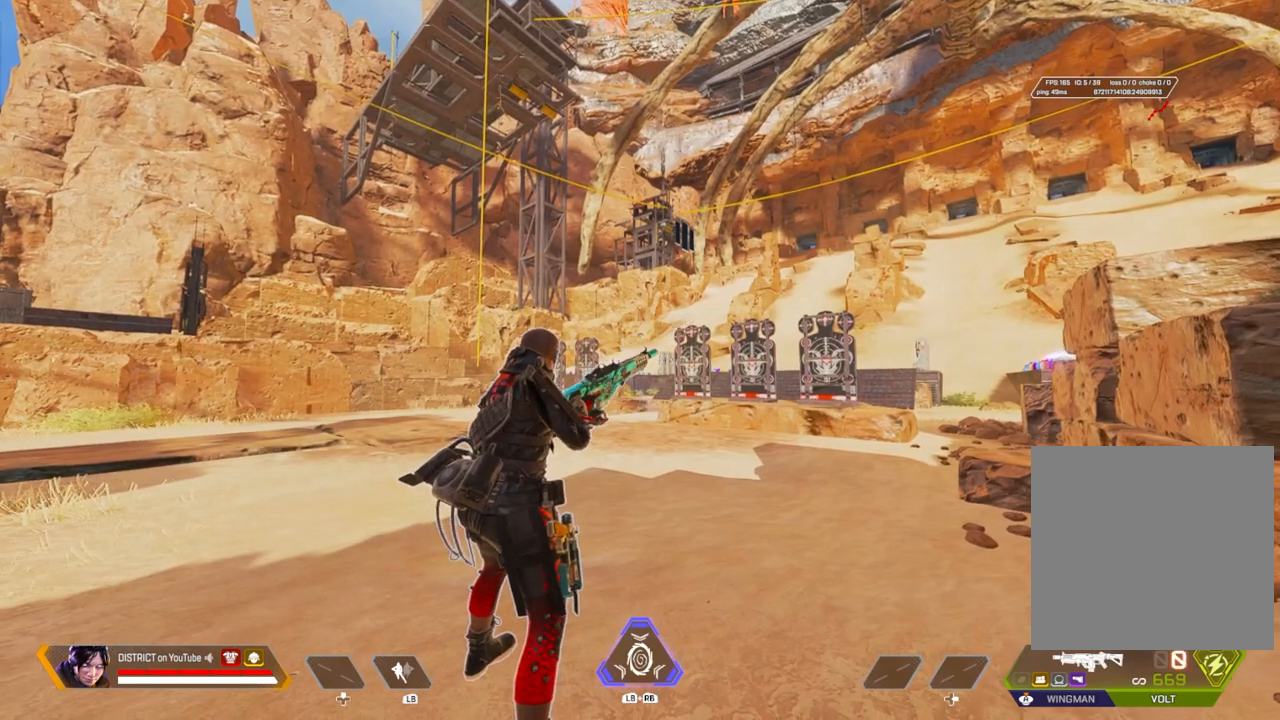
{"buttons": [], "left_stick": "center", "right_stick": "center", "events": []}
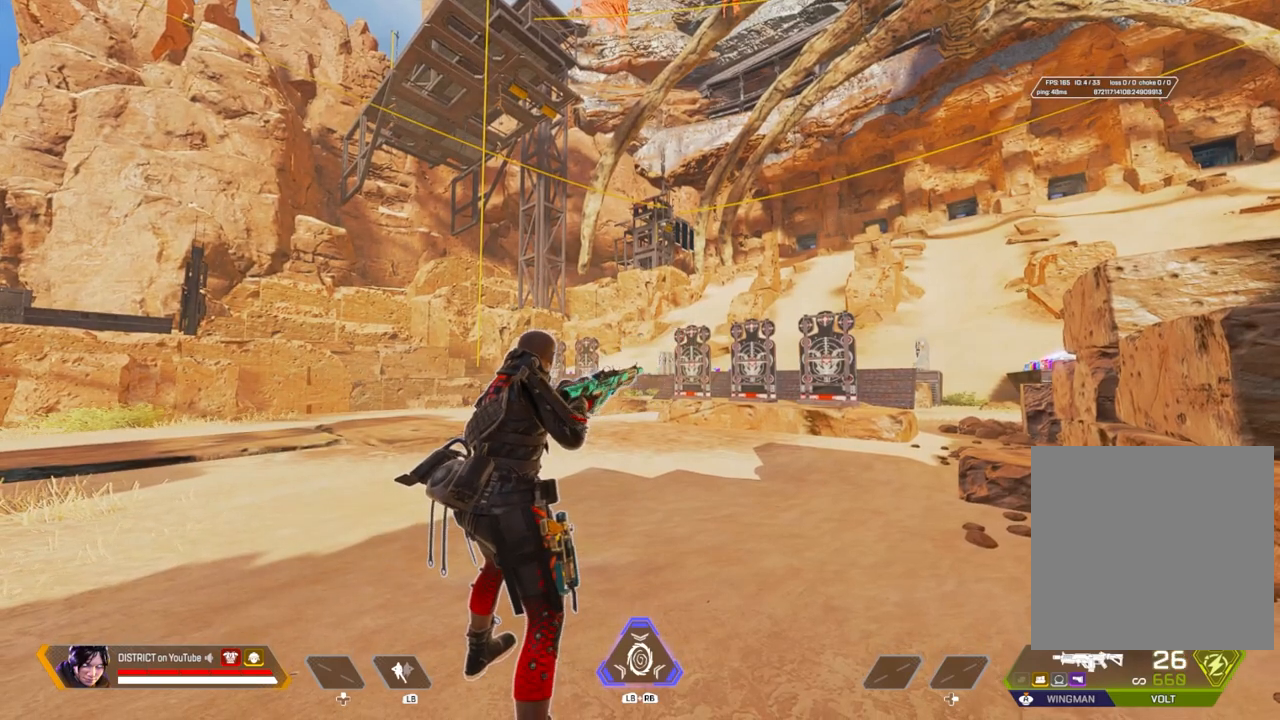
{"buttons": [], "left_stick": "center", "right_stick": "center", "events": []}
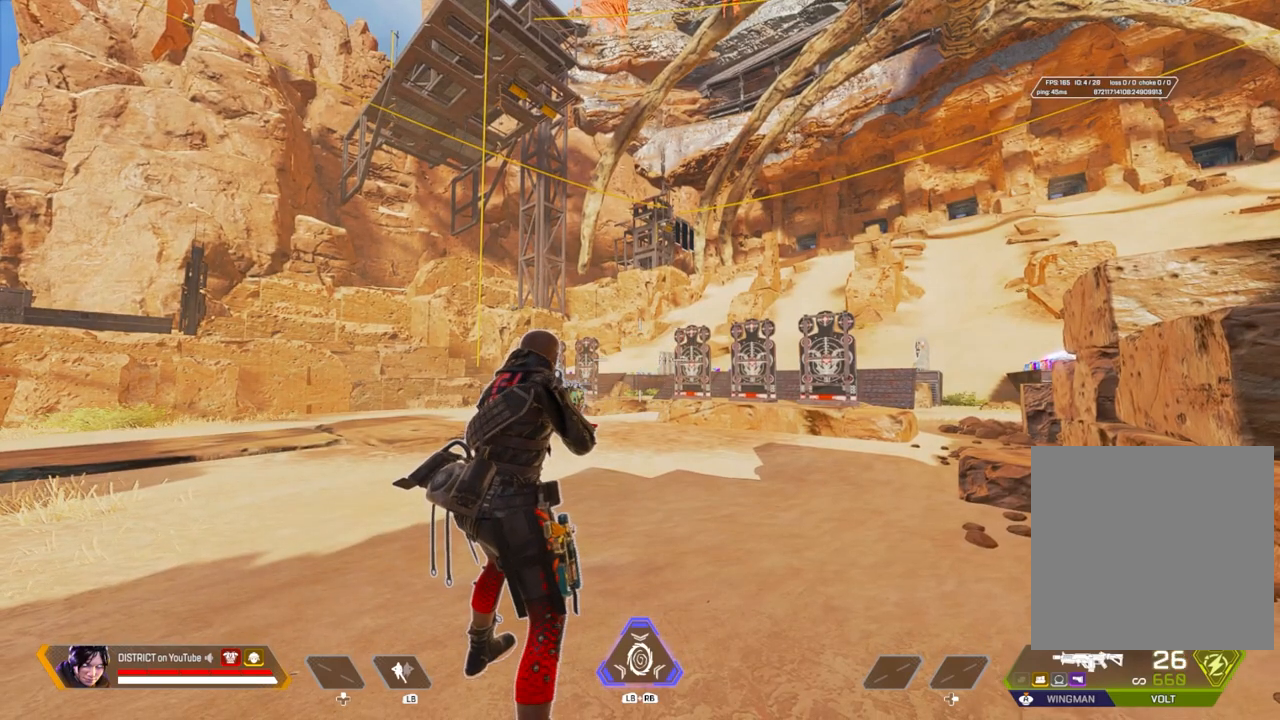
{"buttons": [], "left_stick": "center", "right_stick": "center", "events": []}
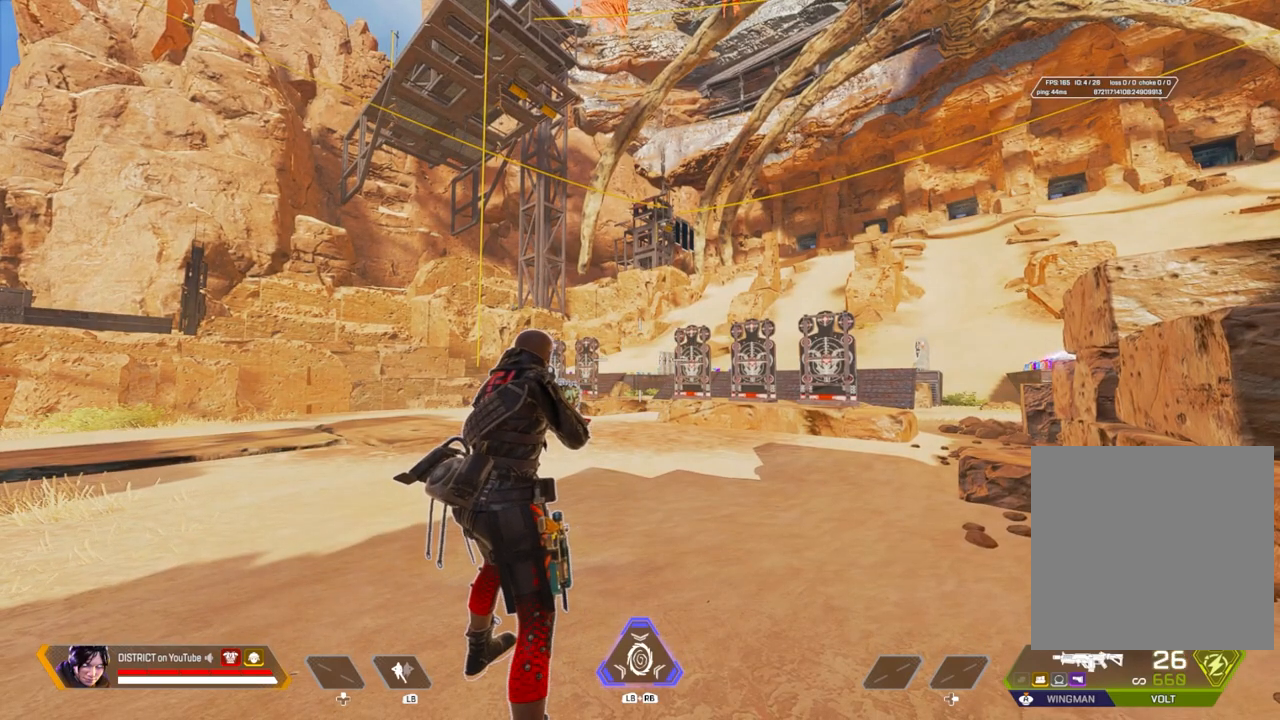
{"buttons": [], "left_stick": "center", "right_stick": "center", "events": []}
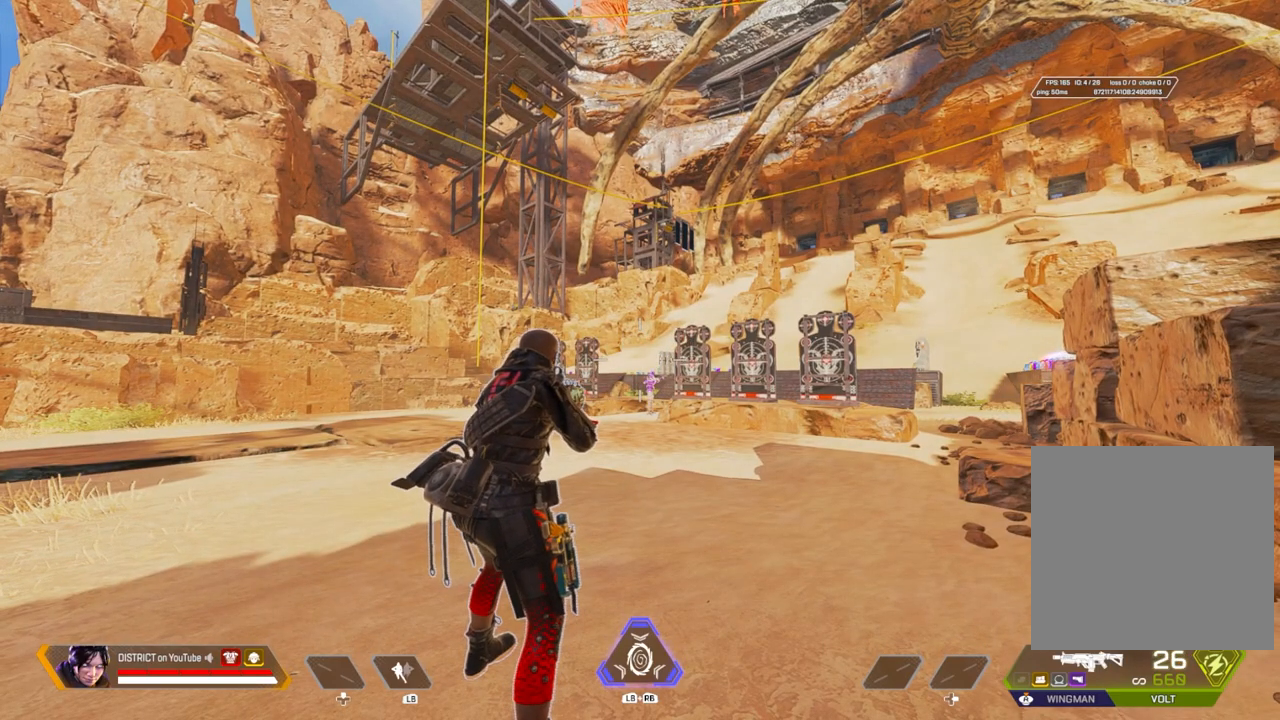
{"buttons": [], "left_stick": "center", "right_stick": "center", "events": []}
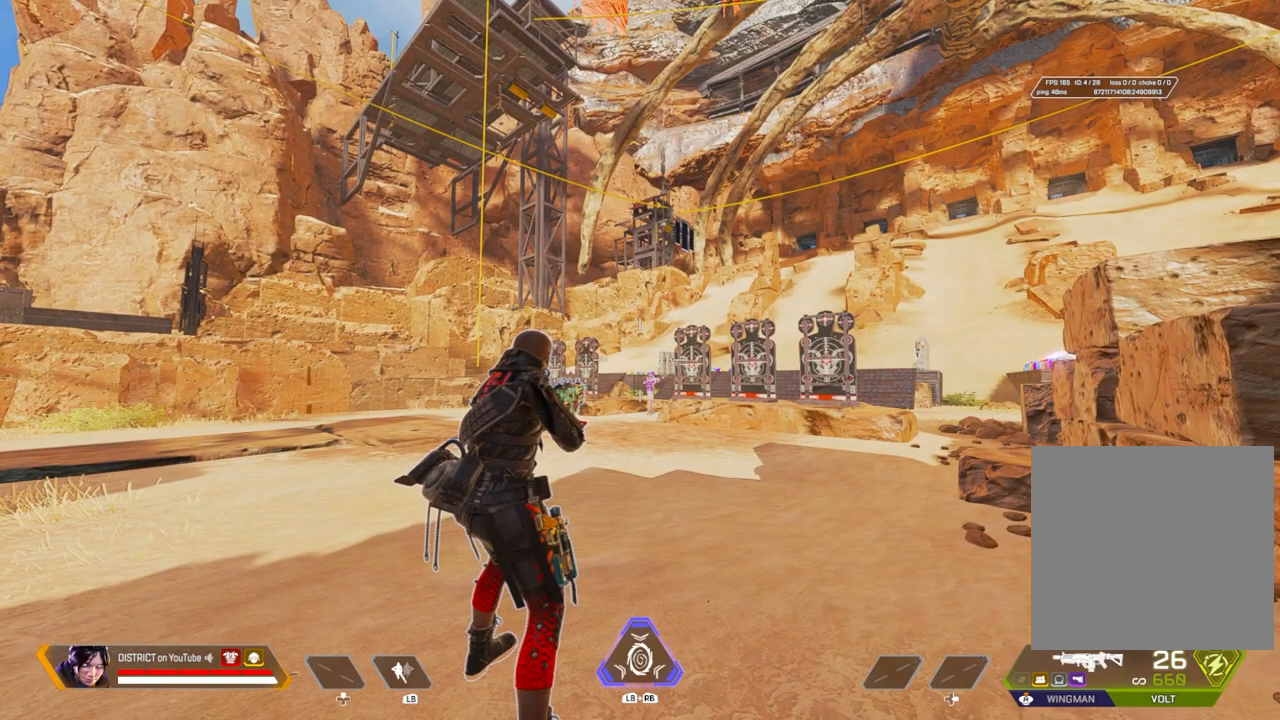
{"buttons": [], "left_stick": "center", "right_stick": "center", "events": []}
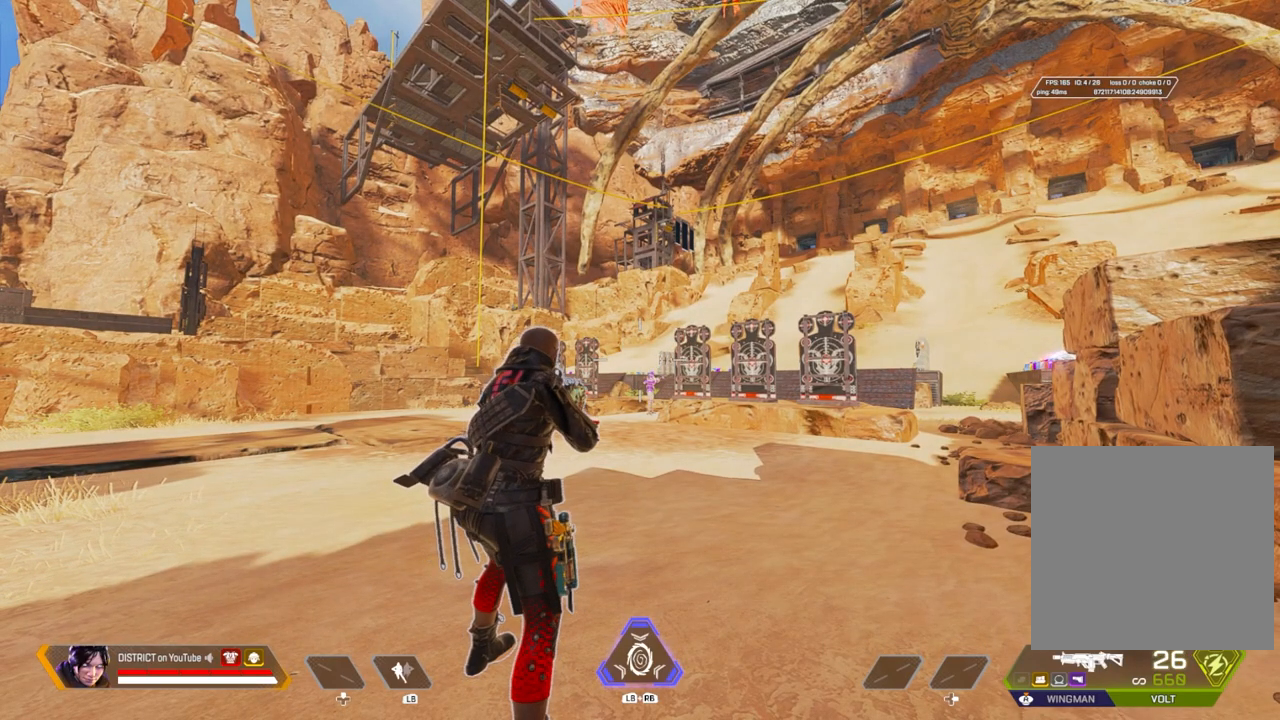
{"buttons": [], "left_stick": "center", "right_stick": "center", "events": []}
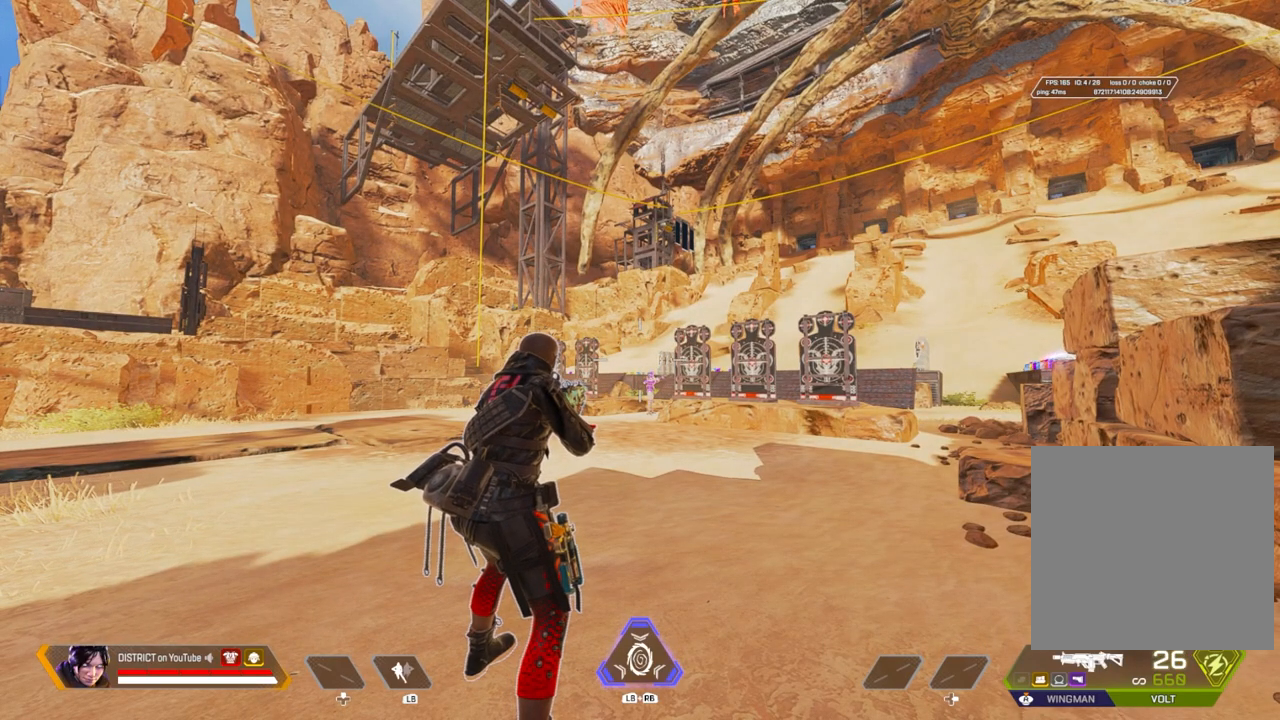
{"buttons": [], "left_stick": "center", "right_stick": "center", "events": [[50, "R3", "down"], [333, "R3", "up"]]}
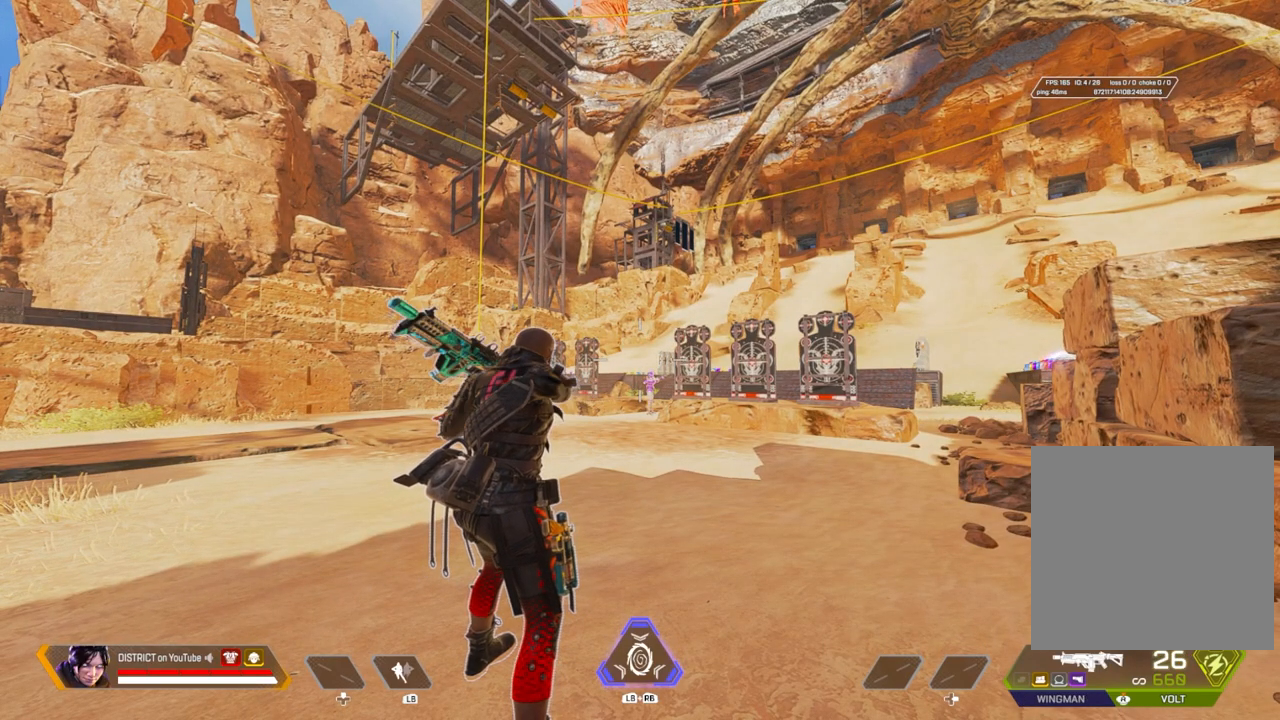
{"buttons": [], "left_stick": "center", "right_stick": "left", "events": [[367, "right_stick", "left"]]}
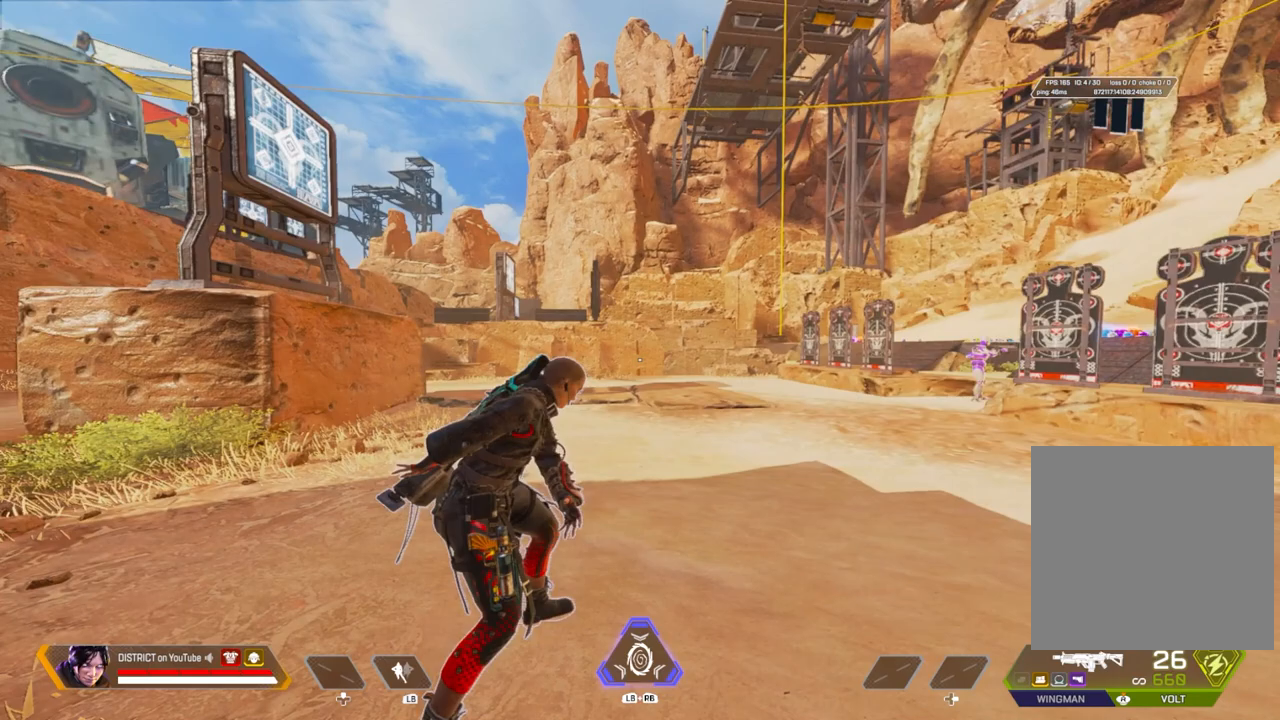
{"buttons": [], "left_stick": "center", "right_stick": "center", "events": [[17, "right_stick", "center"]]}
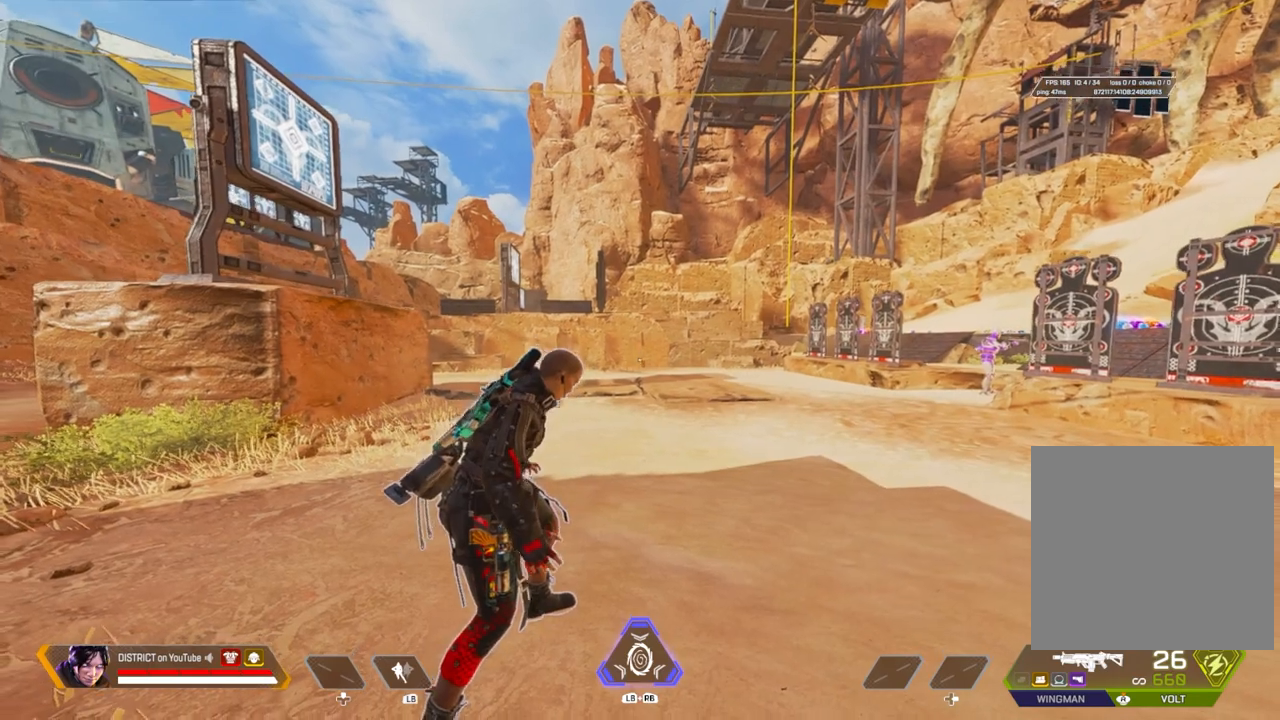
{"buttons": [], "left_stick": "center", "right_stick": "center", "events": [[33, "left_stick", "up-left"], [133, "left_stick", "center"]]}